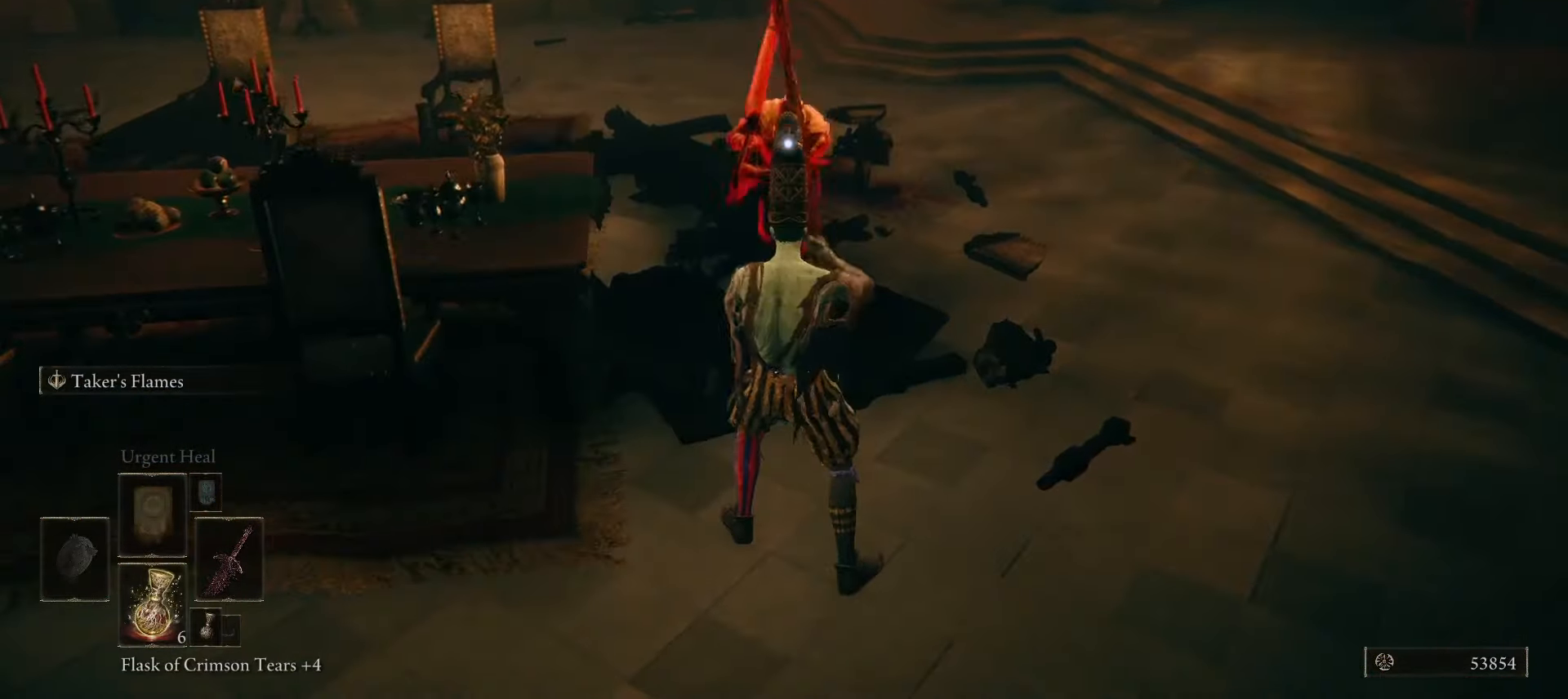
Gameplay with keyboard and mouse; each line is a JSON object with the keys and mouse buttons held at the frame after it. "events" lists presses ("down") and releases ("up") of "1", "2", "3", "4", "5", "a", "alt", "b", "c", "ctrl", "d", "e", "f", "g", "q", "r", "s", "shift", "space", "t", "tab", "tilde", "v", "w", "x", "z", "mouse_left", "mouse_wheel", "mouse_right", "mouse_mb4" and "mouse_mb5" between this image and that frame as [ms after this image, input, new state], when the widget could be followed in between. "mouse_left", "mouse_wheel", "mouse_right", "mouse_mb4", "mouse_mb5" = the "left", "wheel", "right", "mb4", "mb5" buttons of the "mouse" list. No other keys are recorded. "wheel" means that the mouse wheel is clicked or scrolled. Mouse movement is not recorded.
{"keys": ["w"], "mouse": [], "events": [[83, "ctrl", "down"], [267, "ctrl", "up"]]}
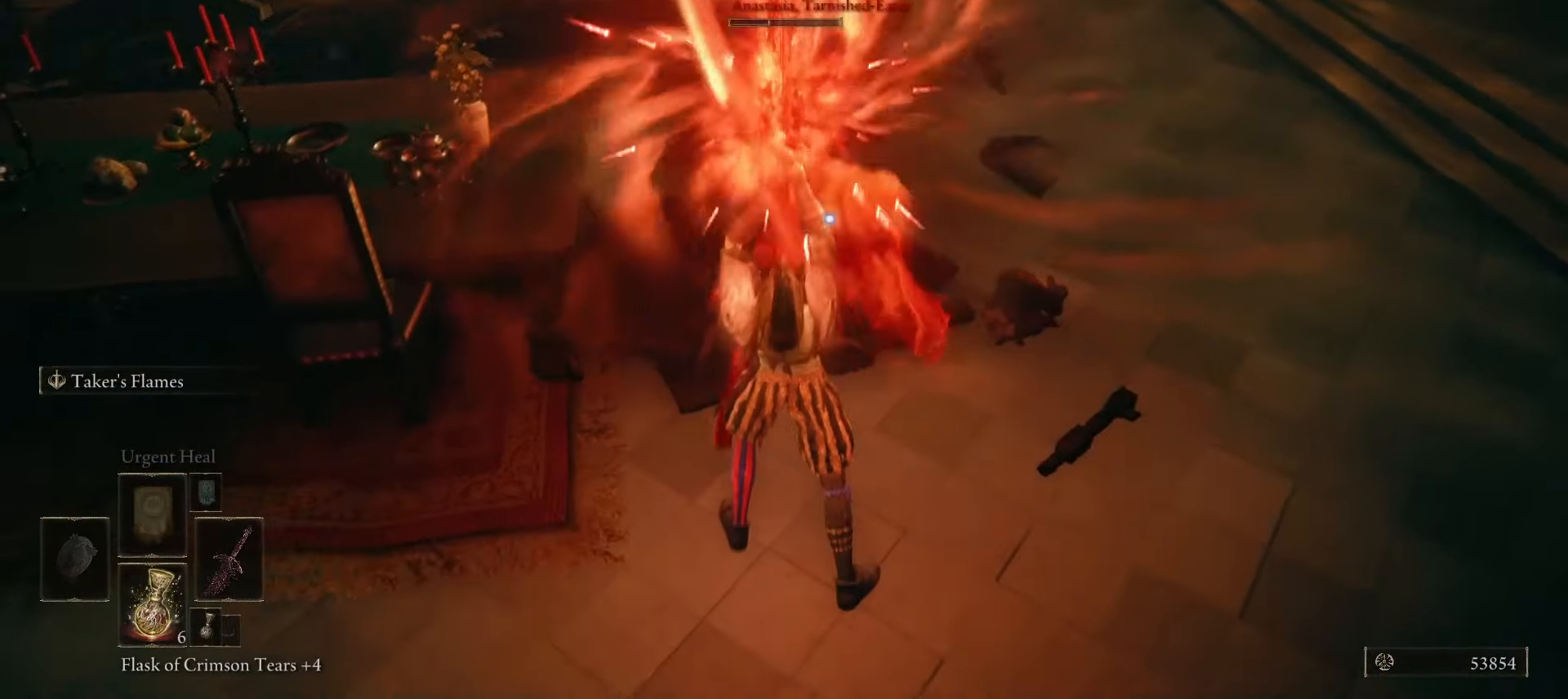
{"keys": ["w"], "mouse": [], "events": []}
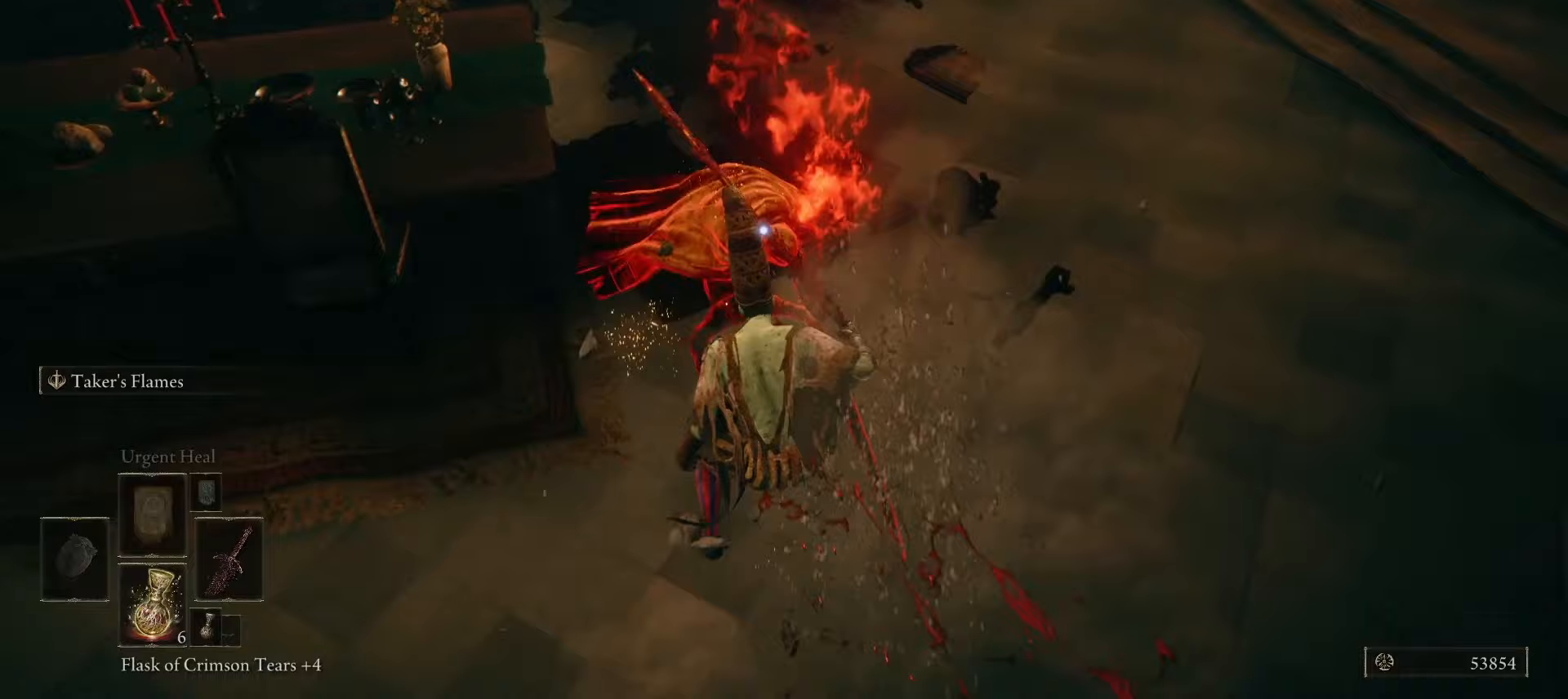
{"keys": ["s"], "mouse": [], "events": [[67, "w", "up"], [100, "space", "down"], [150, "s", "down"], [250, "space", "up"]]}
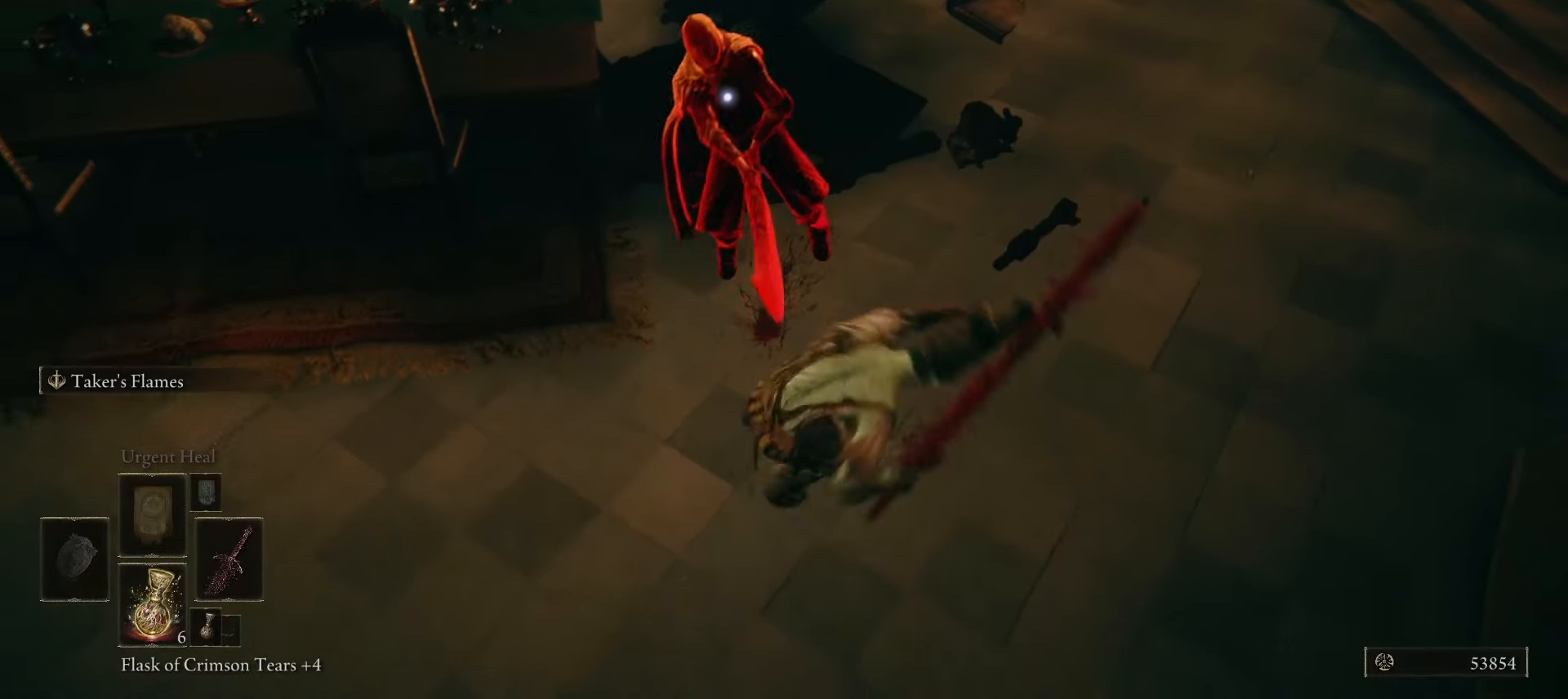
{"keys": ["a"], "mouse": [], "events": [[267, "a", "down"], [367, "s", "up"]]}
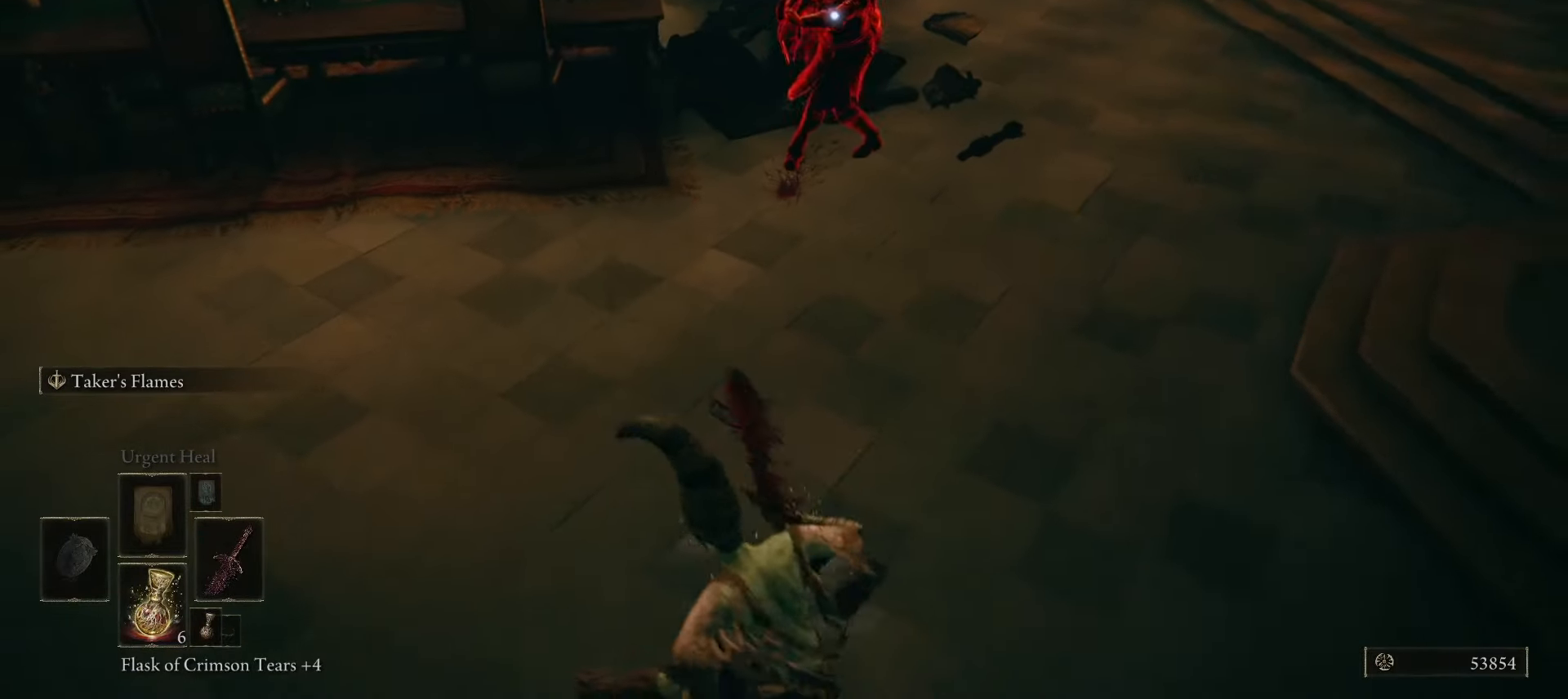
{"keys": ["w"], "mouse": [], "events": [[233, "ctrl", "down"], [283, "w", "down"], [317, "ctrl", "up"], [417, "a", "up"]]}
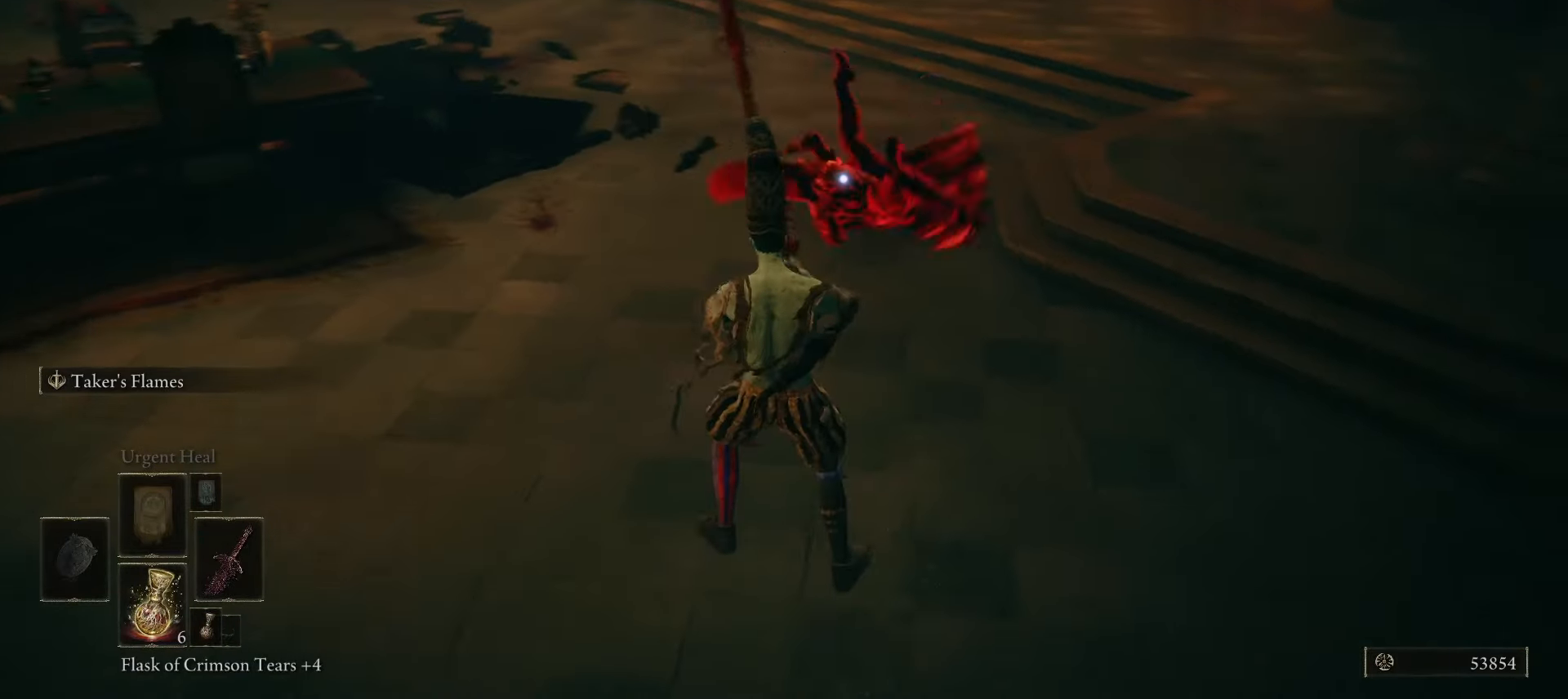
{"keys": ["w"], "mouse": [], "events": []}
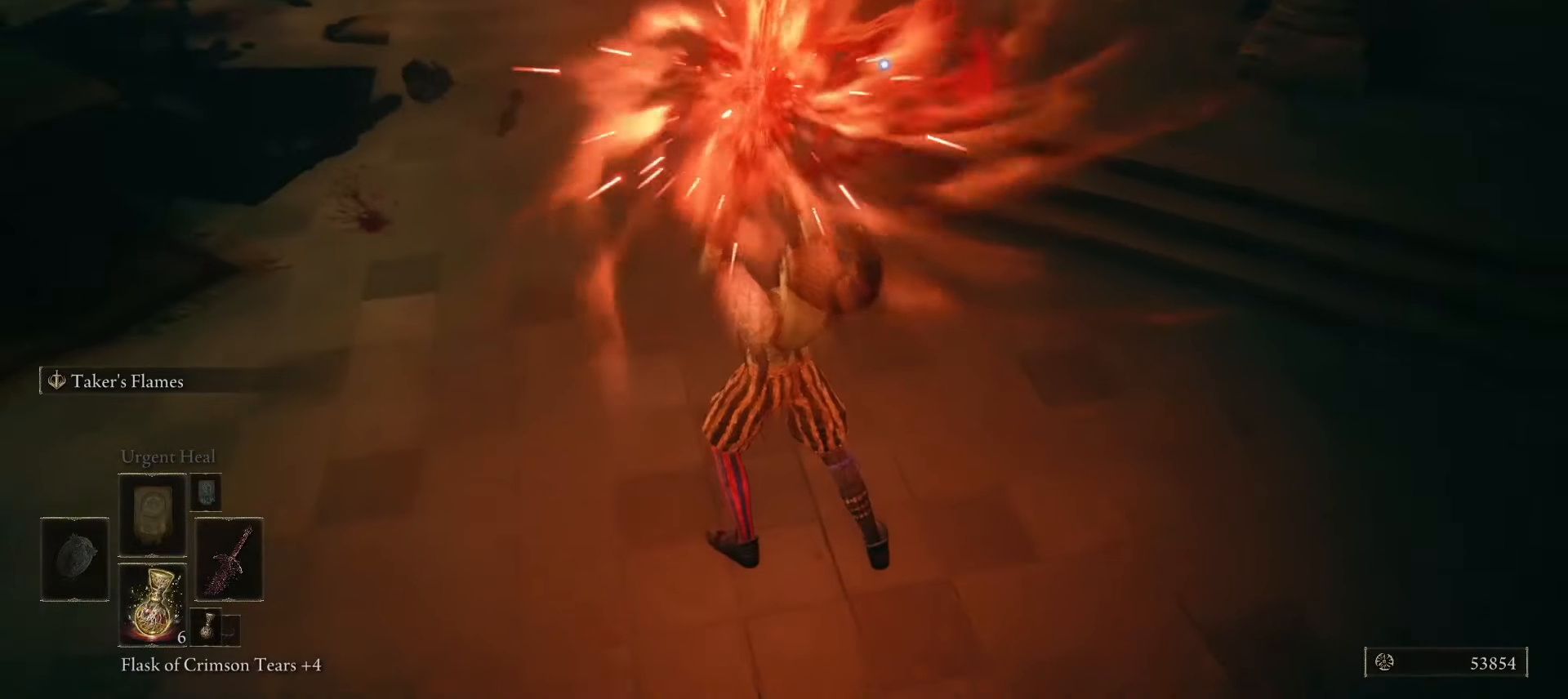
{"keys": ["w"], "mouse": [], "events": [[83, "d", "down"], [217, "d", "up"]]}
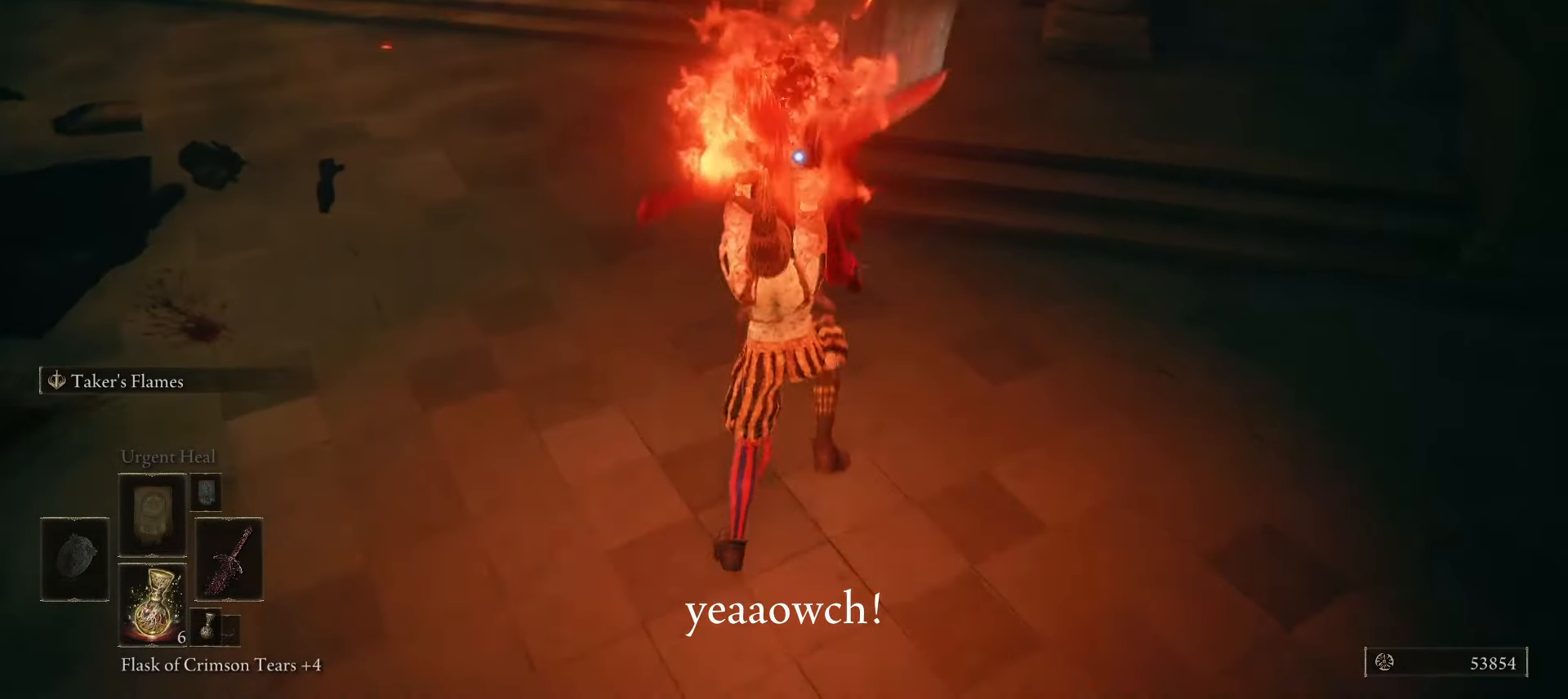
{"keys": ["w"], "mouse": [], "events": []}
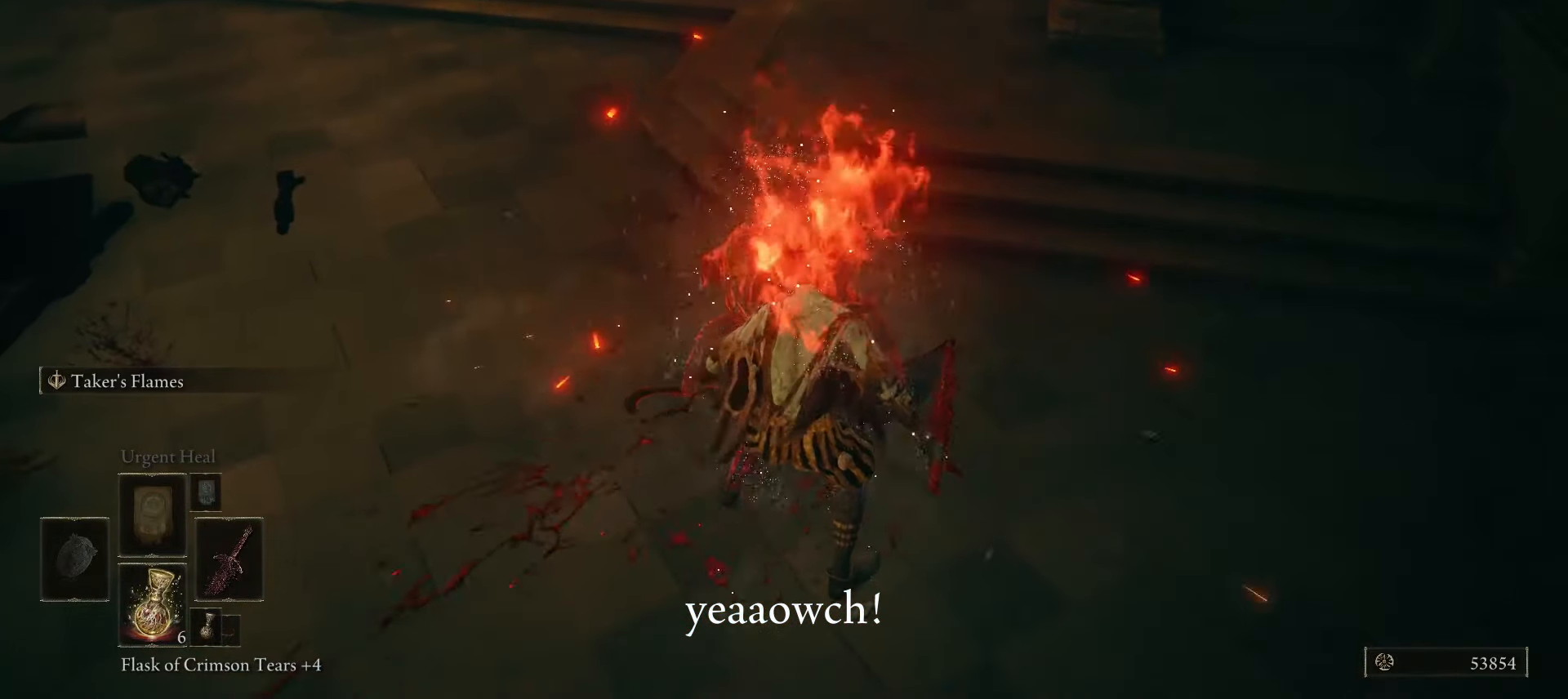
{"keys": [], "mouse": [], "events": [[67, "w", "up"]]}
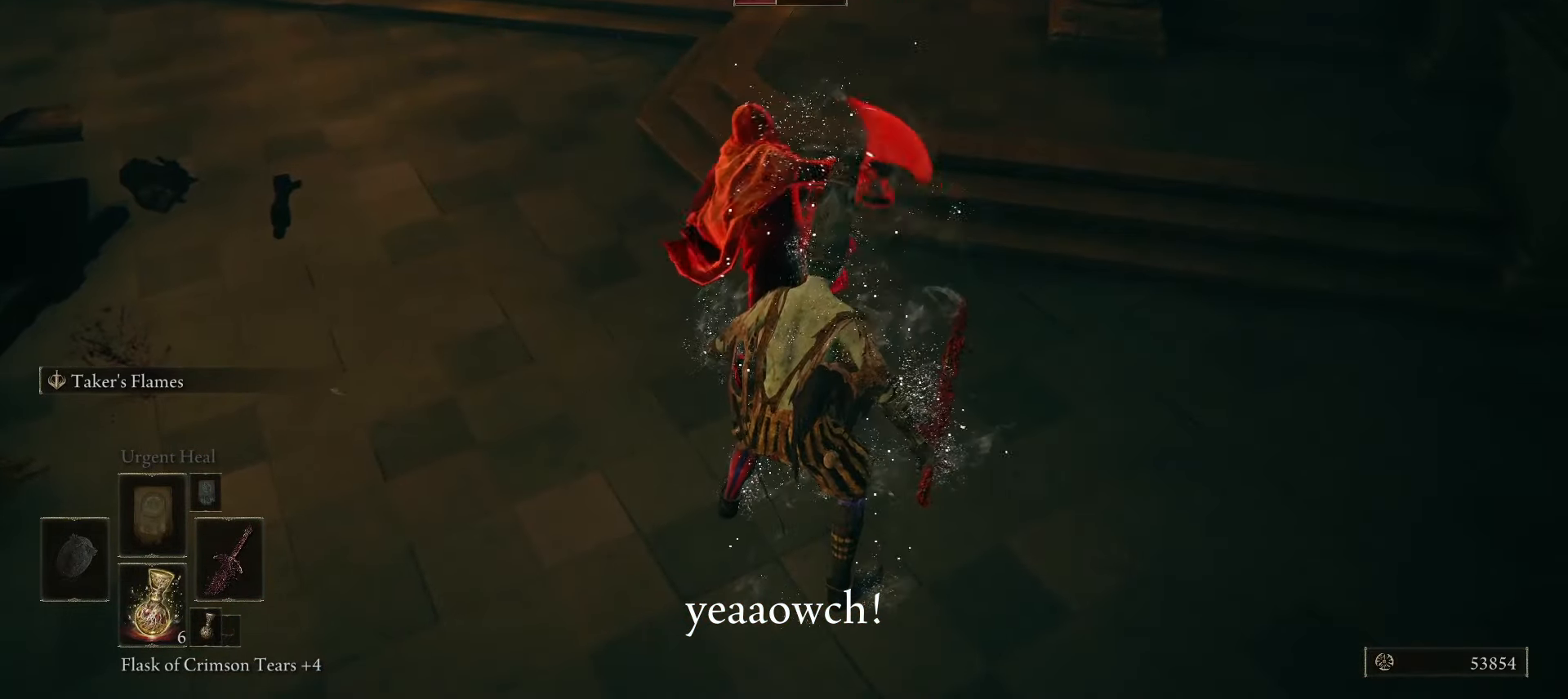
{"keys": [], "mouse": [], "events": []}
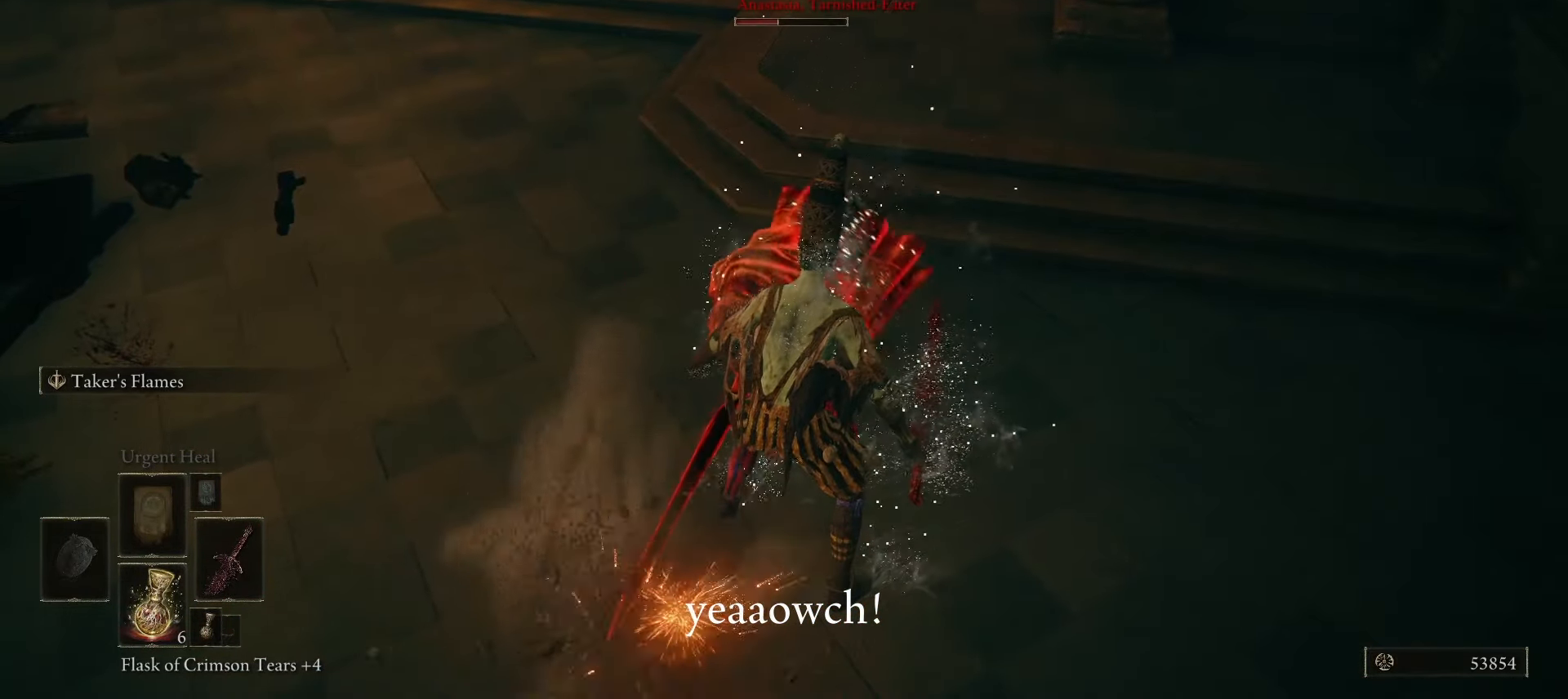
{"keys": [], "mouse": [], "events": []}
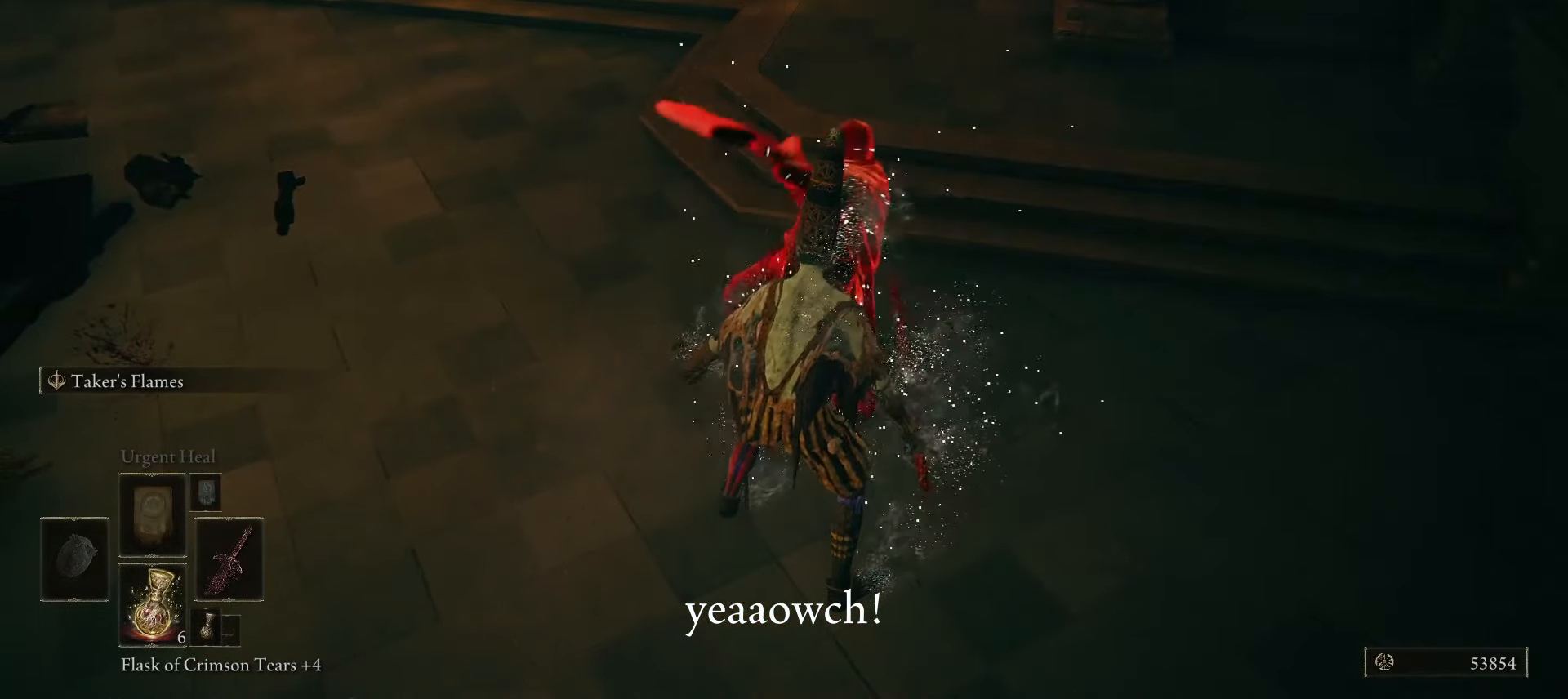
{"keys": ["s"], "mouse": [], "events": [[250, "s", "down"]]}
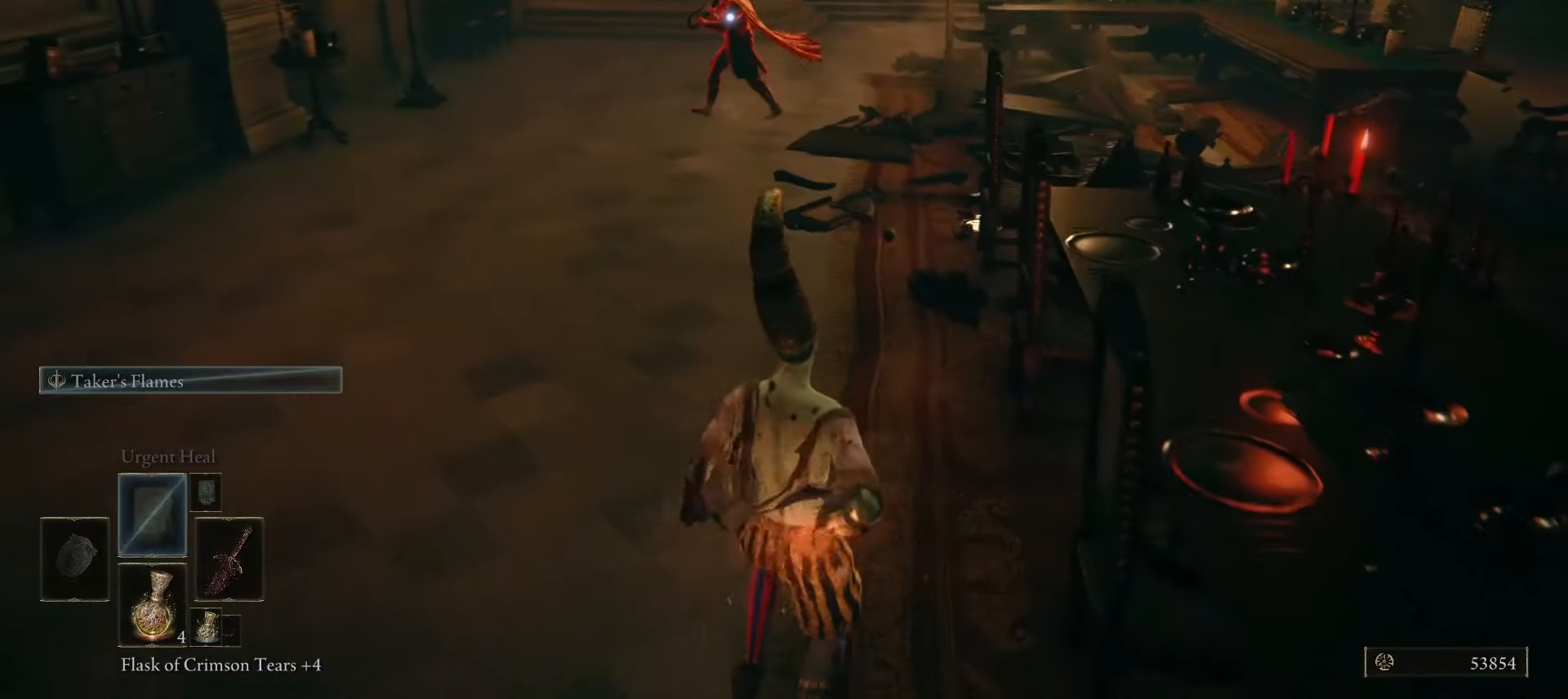
{"keys": ["s"], "mouse": [], "events": []}
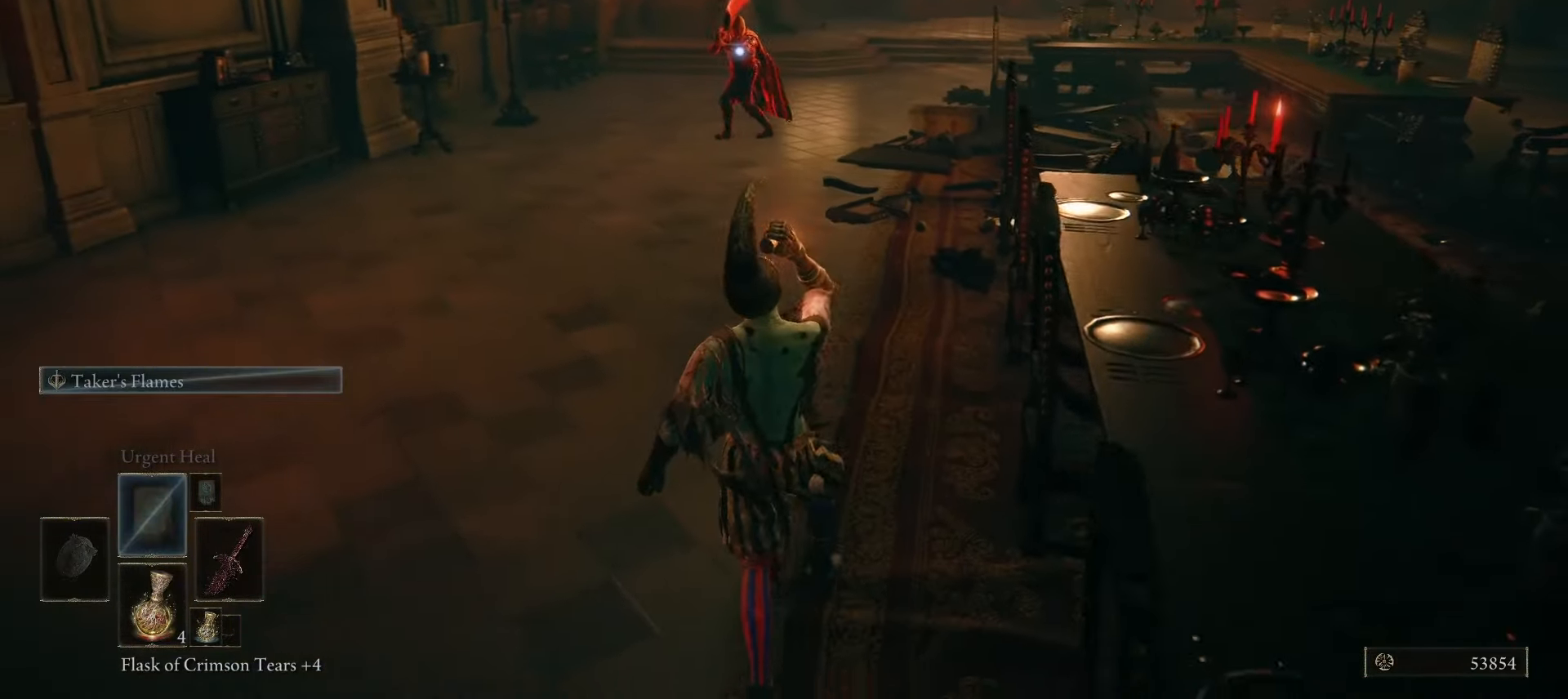
{"keys": ["d", "w"], "mouse": [], "events": [[33, "d", "down"], [33, "s", "up"], [467, "w", "down"]]}
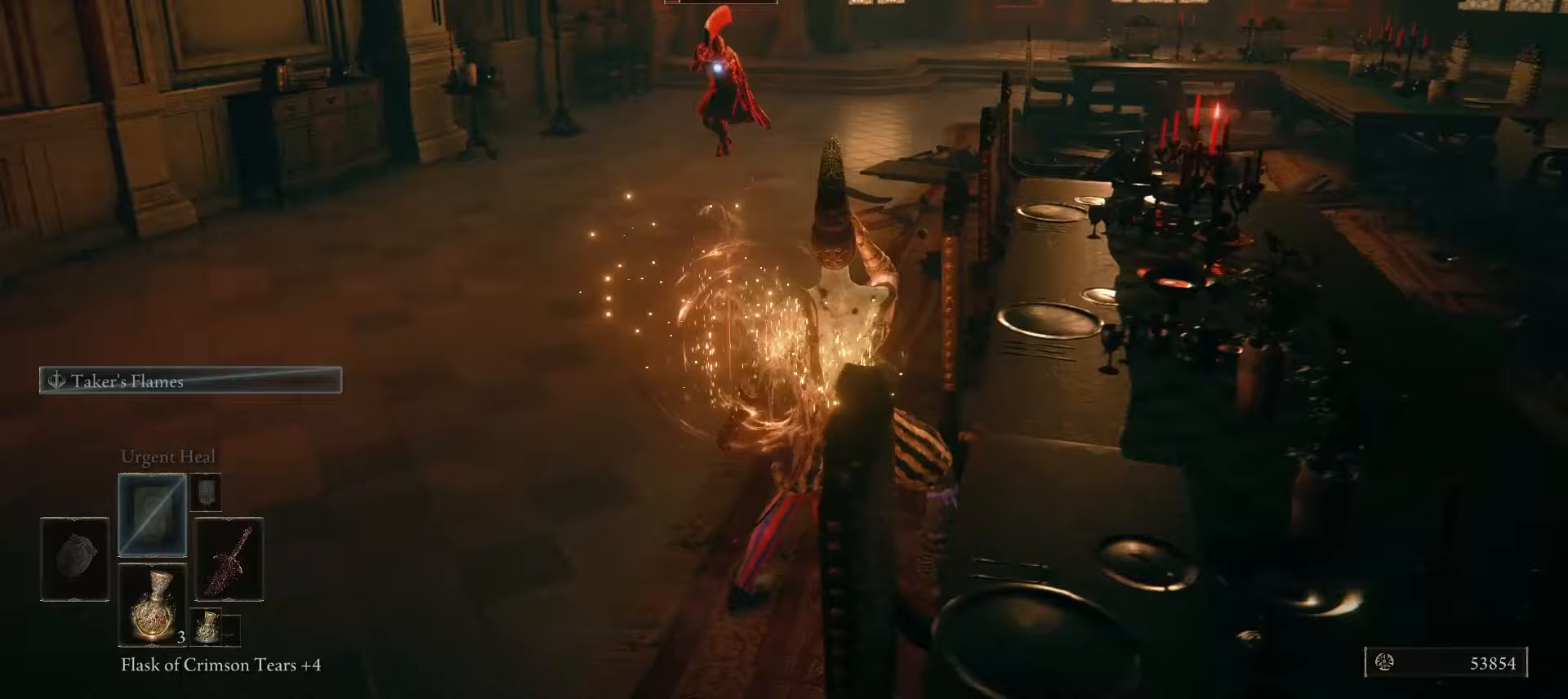
{"keys": ["space", "w"], "mouse": [], "events": [[100, "d", "up"], [150, "space", "down"]]}
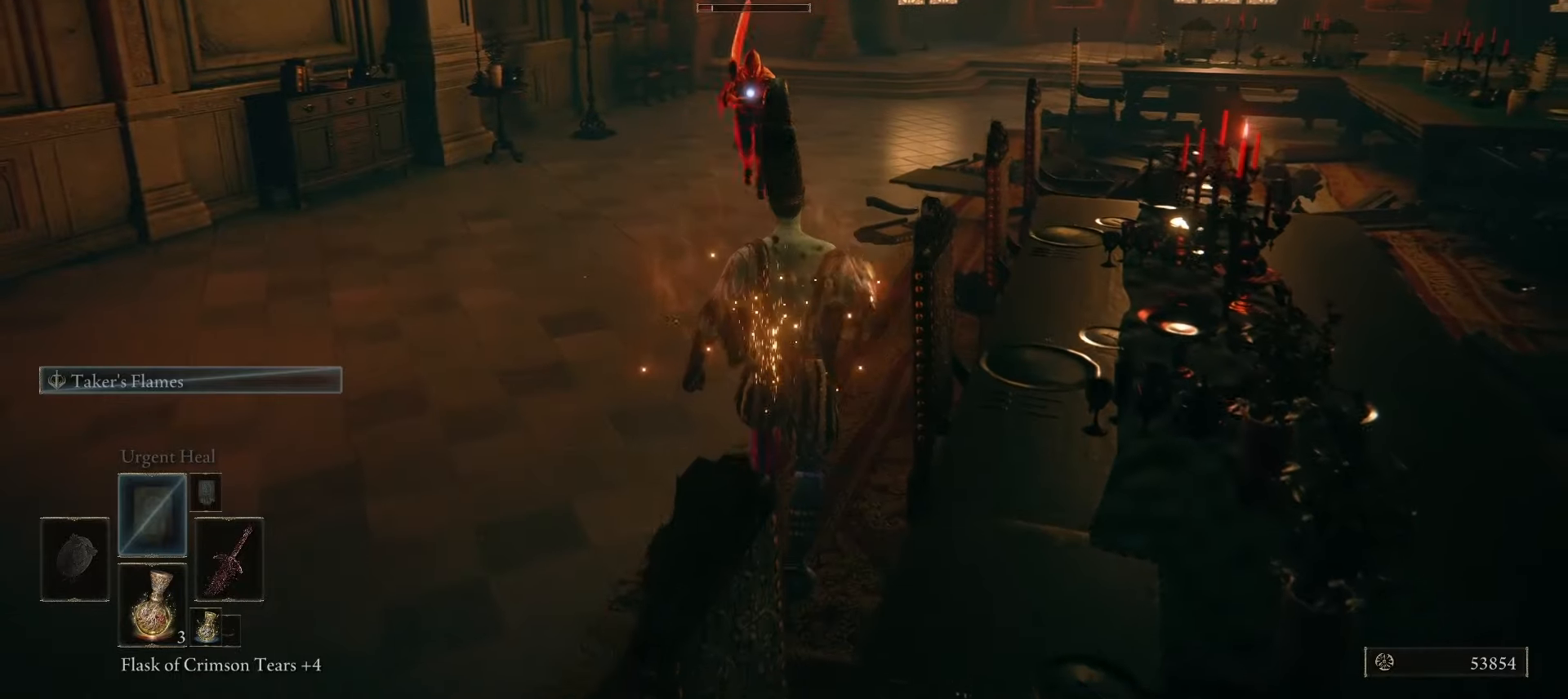
{"keys": ["ctrl", "space", "w"], "mouse": []}
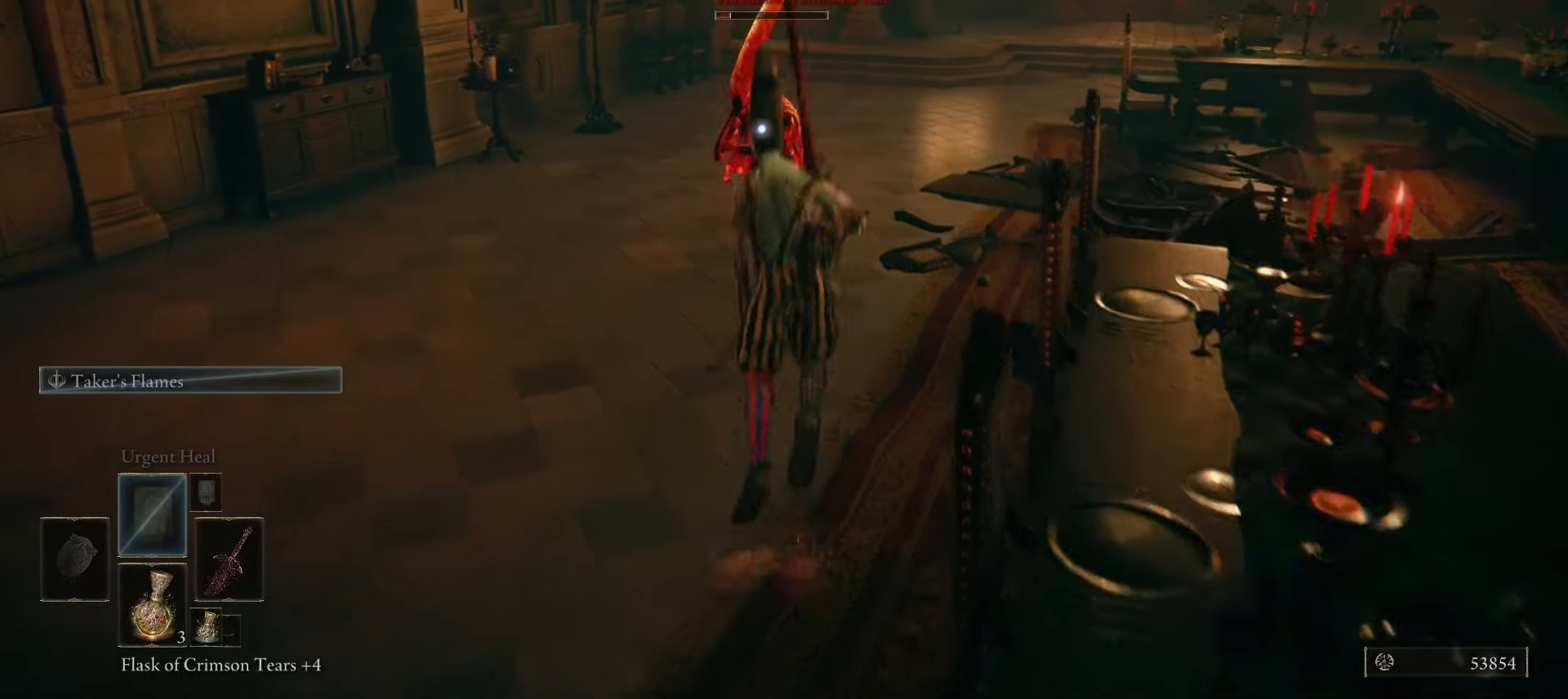
{"keys": [], "mouse": [], "events": [[33, "space", "up"], [50, "ctrl", "up"], [183, "w", "up"]]}
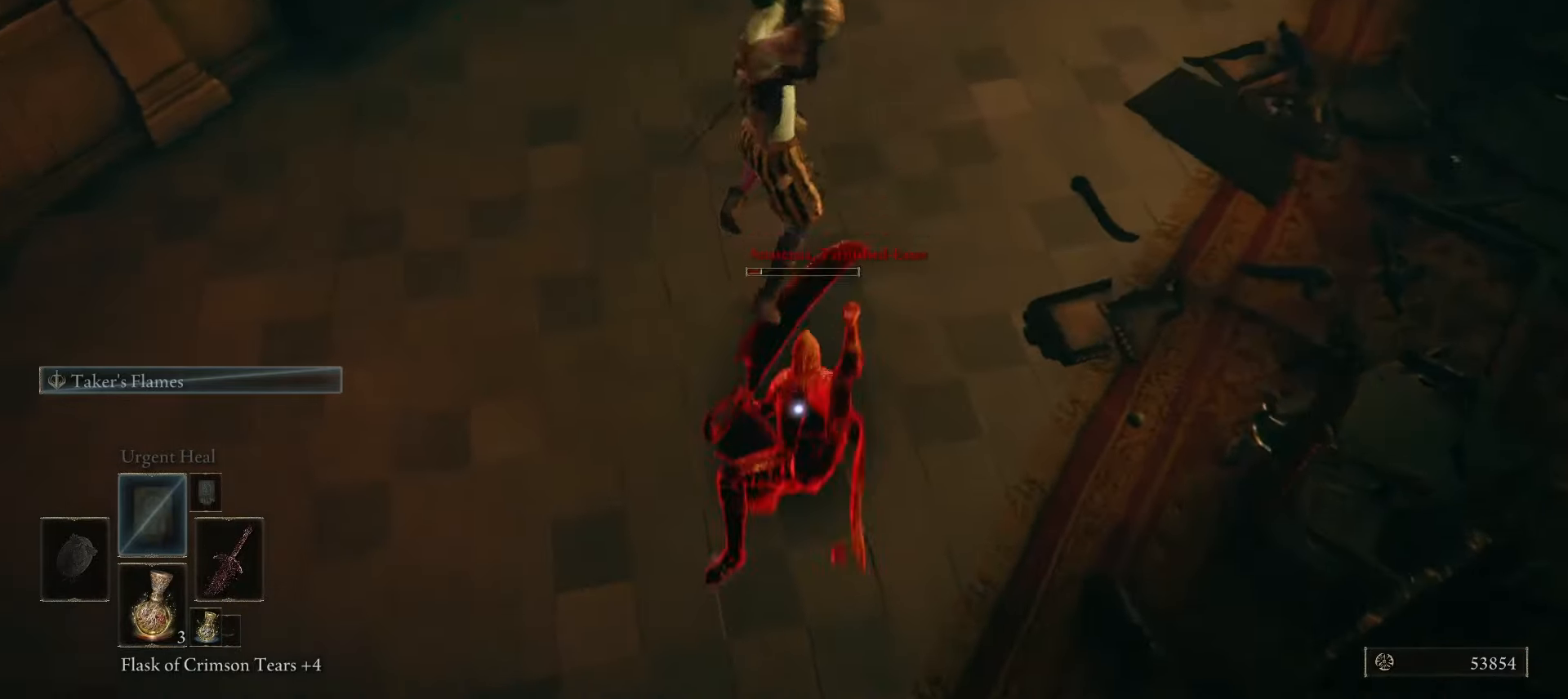
{"keys": ["d", "space", "w"], "mouse": [], "events": [[233, "d", "down"], [483, "space", "down"], [483, "w", "down"]]}
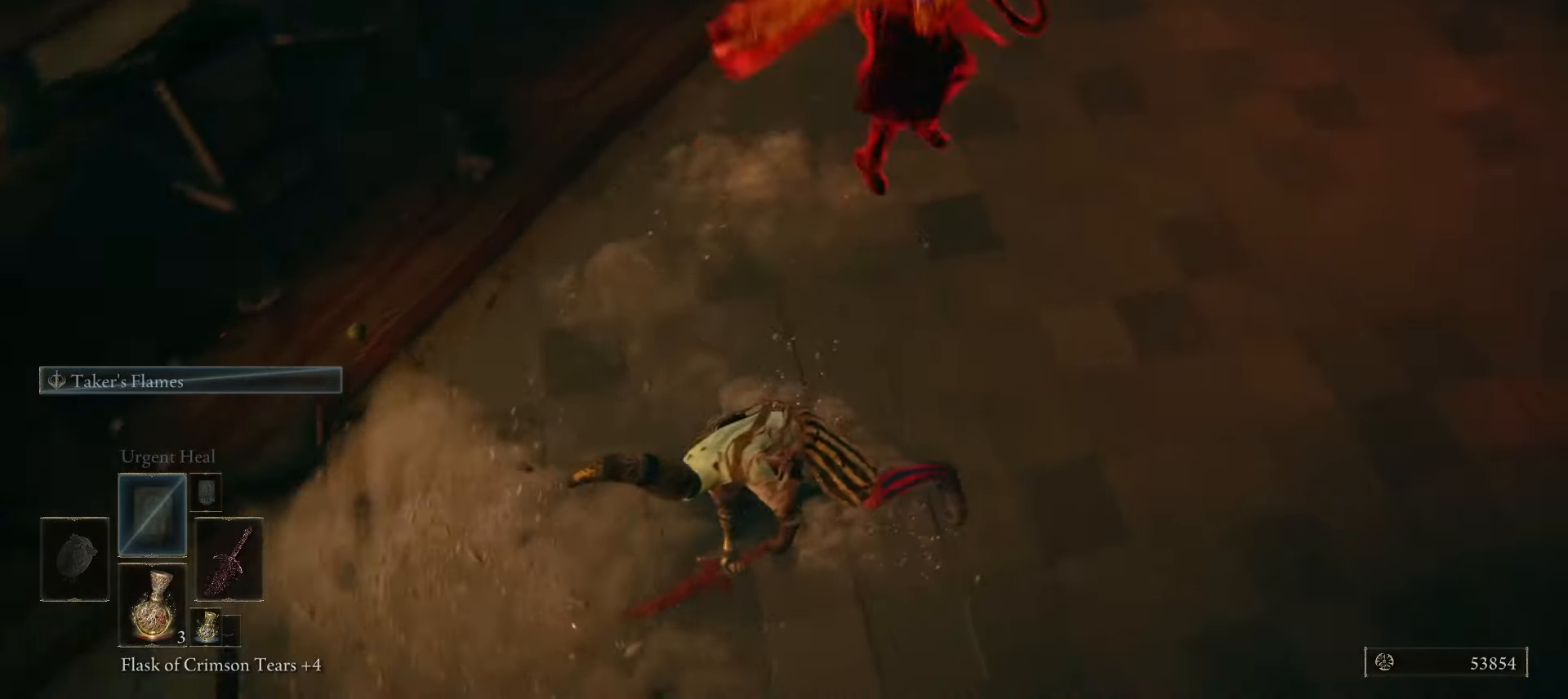
{"keys": ["d", "s", "space"], "mouse": [], "events": [[117, "s", "down"], [117, "space", "up"], [117, "w", "up"], [200, "space", "down"], [350, "space", "up"], [450, "space", "down"]]}
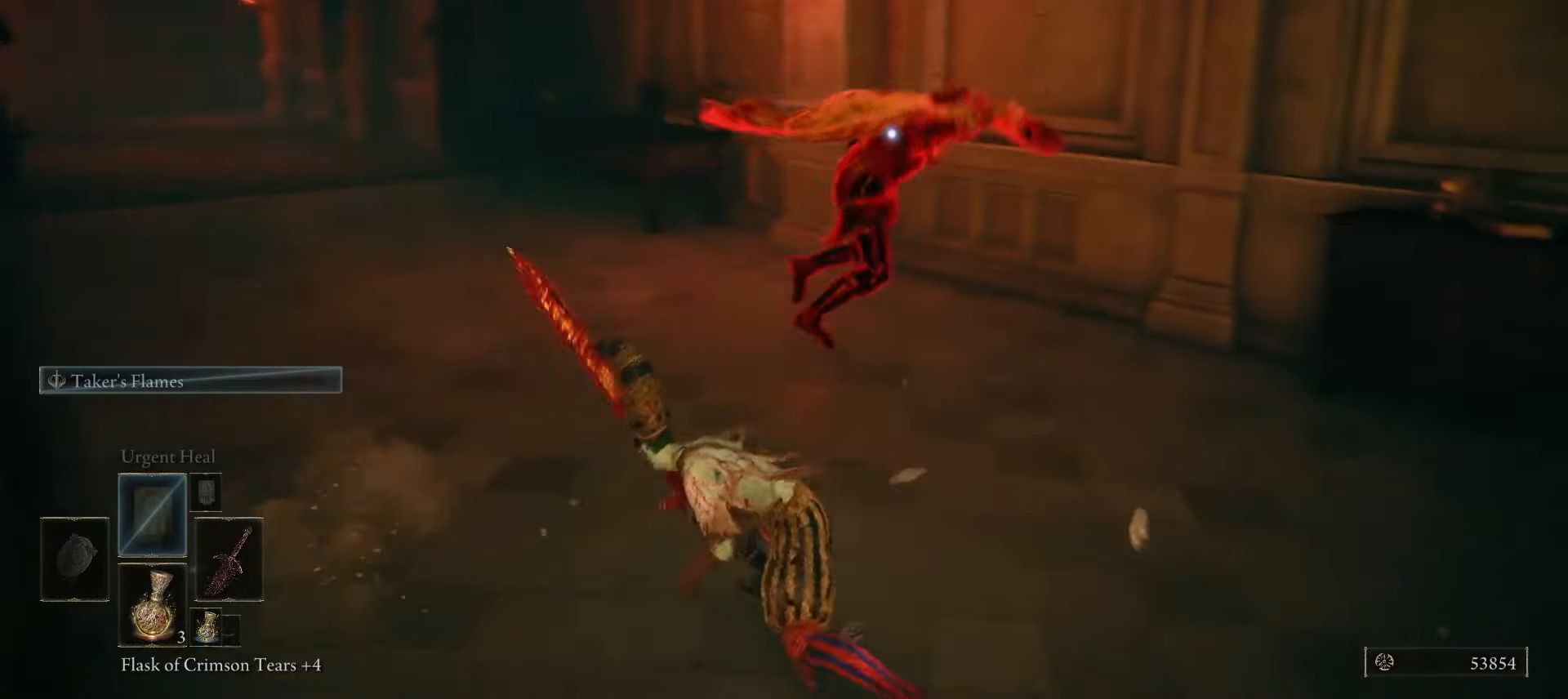
{"keys": ["w"], "mouse": [], "events": [[33, "space", "up"], [267, "d", "up"], [317, "s", "up"], [467, "w", "down"]]}
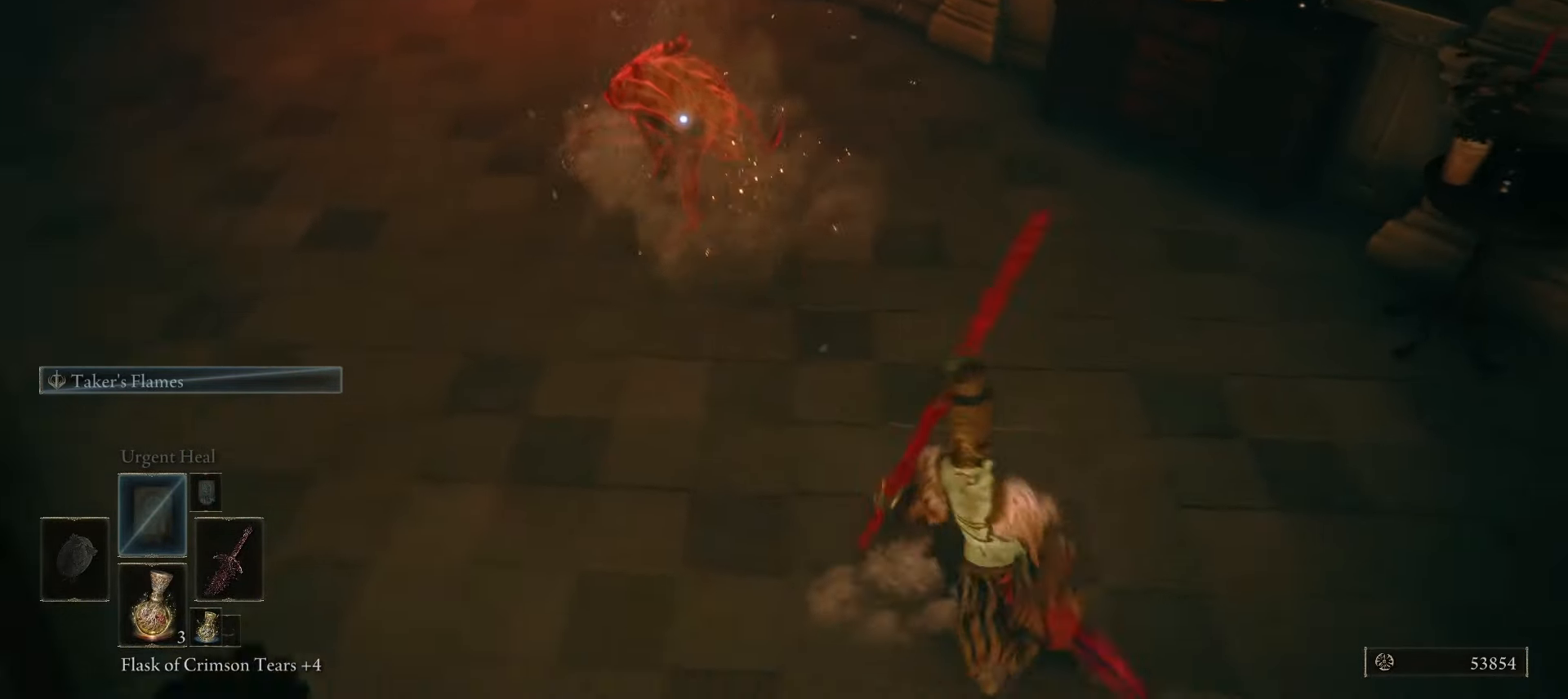
{"keys": ["f", "shift", "space", "w"], "mouse": ["left"], "events": [[50, "space", "down"], [383, "f", "down"], [467, "mouse_left", "down"], [467, "shift", "down"]]}
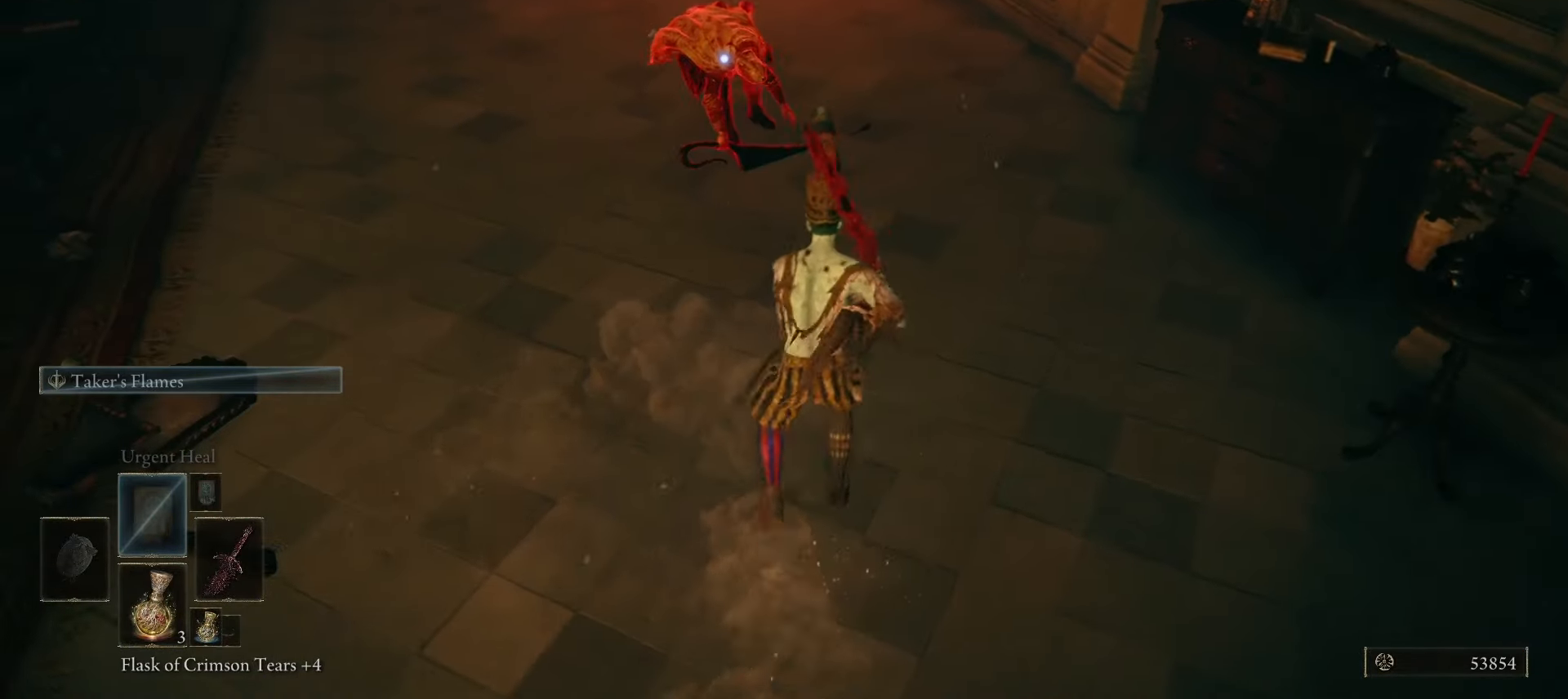
{"keys": ["a", "w"], "mouse": [], "events": [[67, "f", "up"], [67, "mouse_left", "up"], [217, "shift", "up"], [217, "space", "up"], [400, "a", "down"]]}
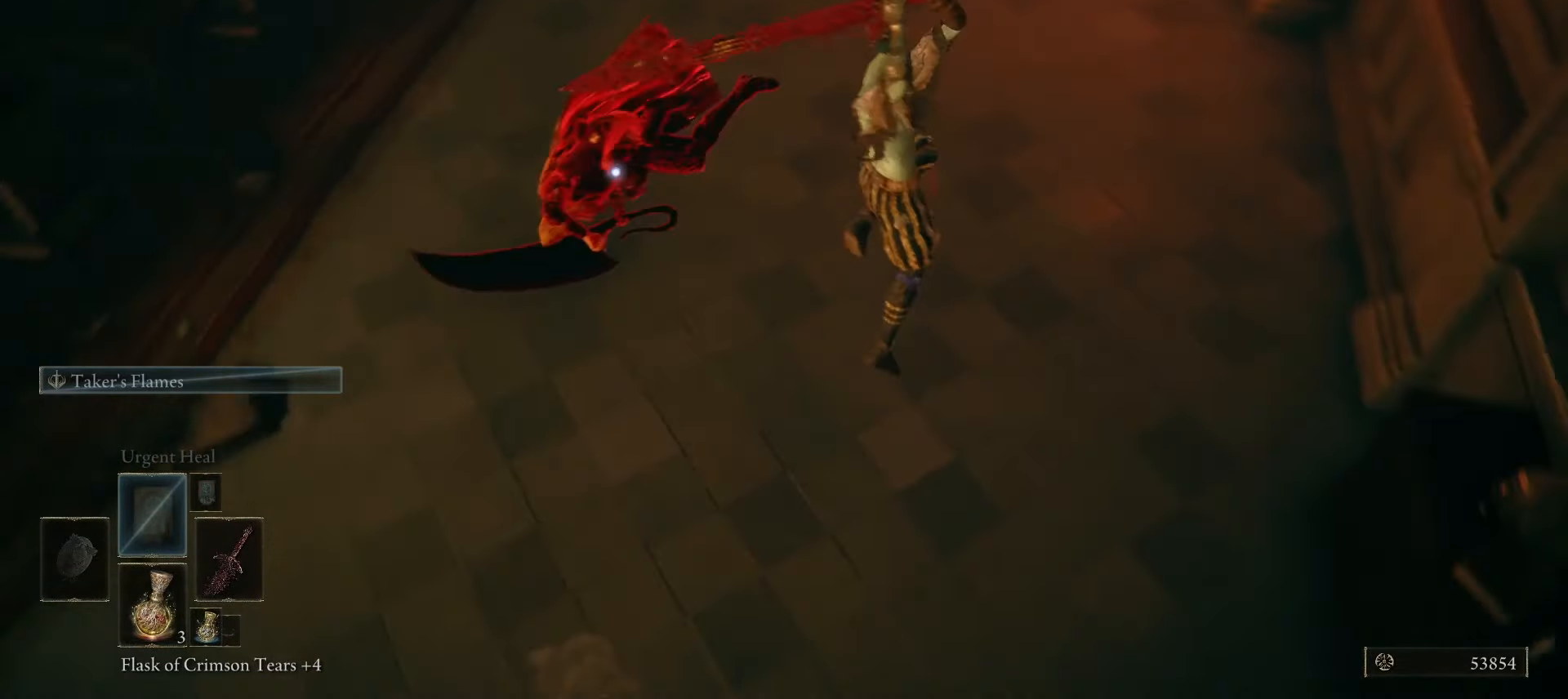
{"keys": ["a", "w"], "mouse": [], "events": []}
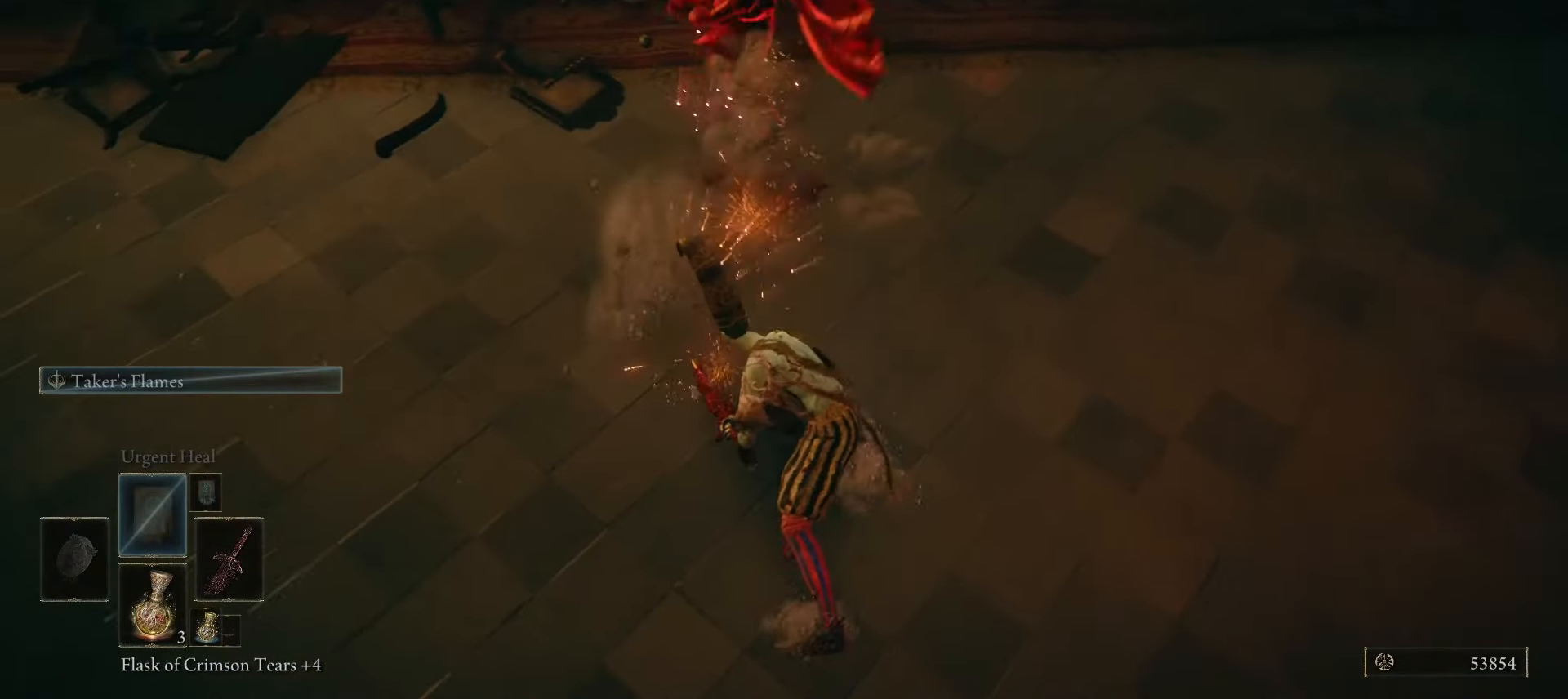
{"keys": [], "mouse": [], "events": [[100, "a", "up"], [383, "w", "up"]]}
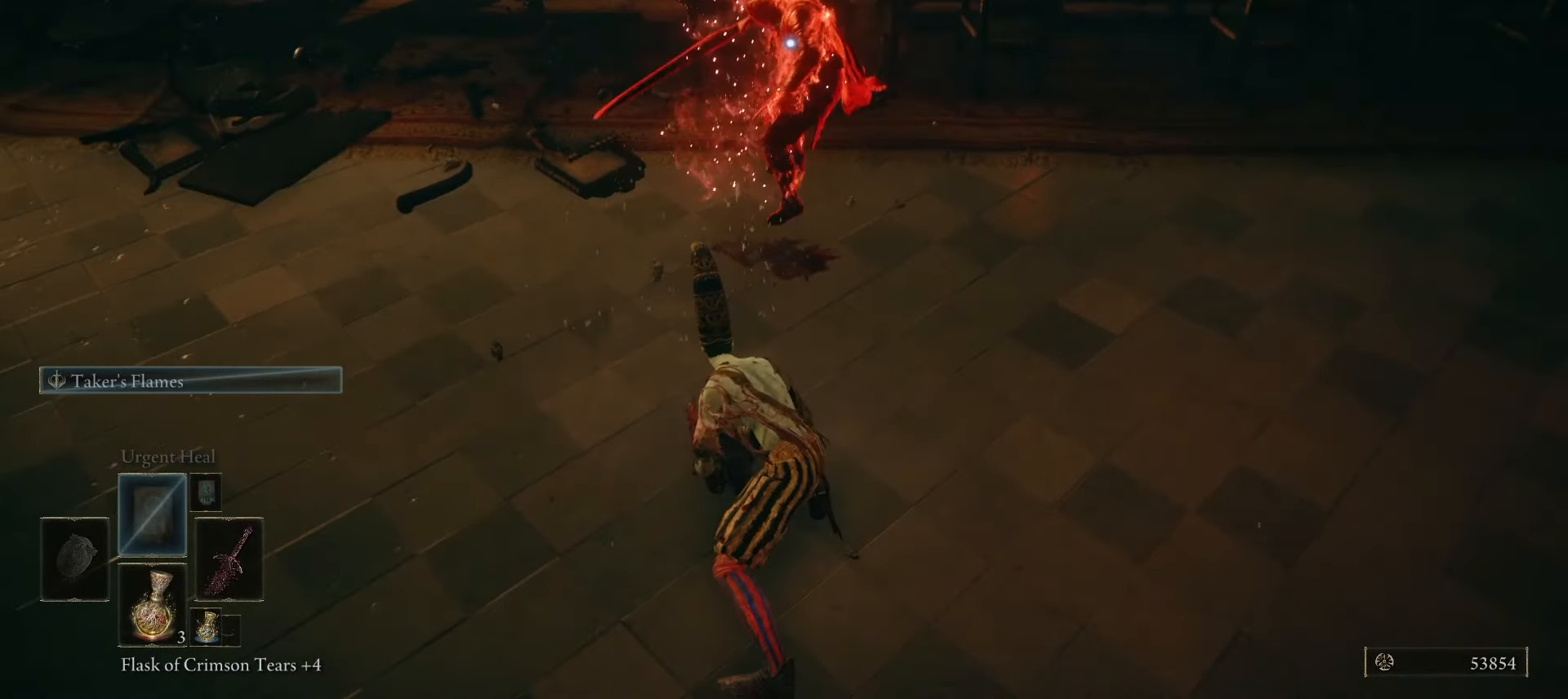
{"keys": ["q", "w"], "mouse": [], "events": [[433, "q", "down"], [483, "w", "down"]]}
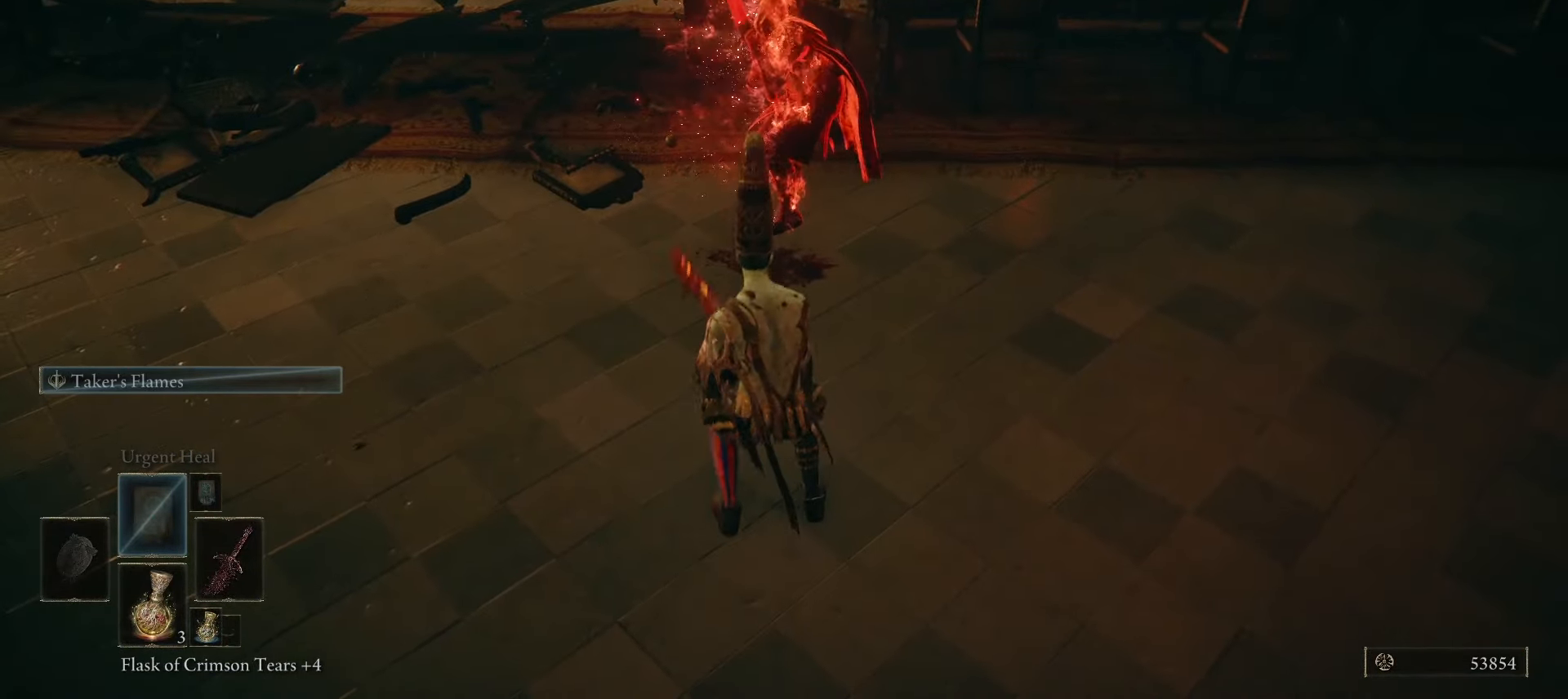
{"keys": ["w"], "mouse": [], "events": [[33, "q", "up"]]}
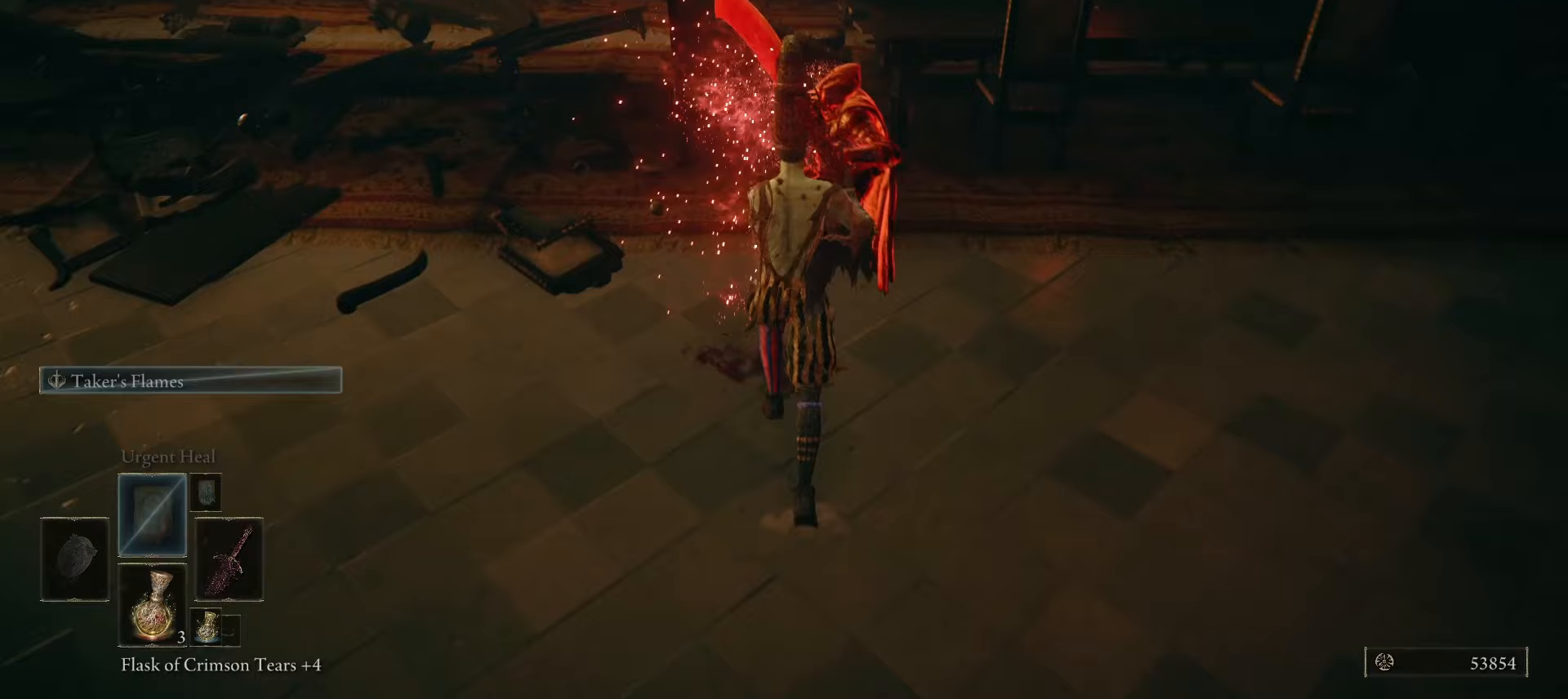
{"keys": [], "mouse": [], "events": [[183, "w", "up"]]}
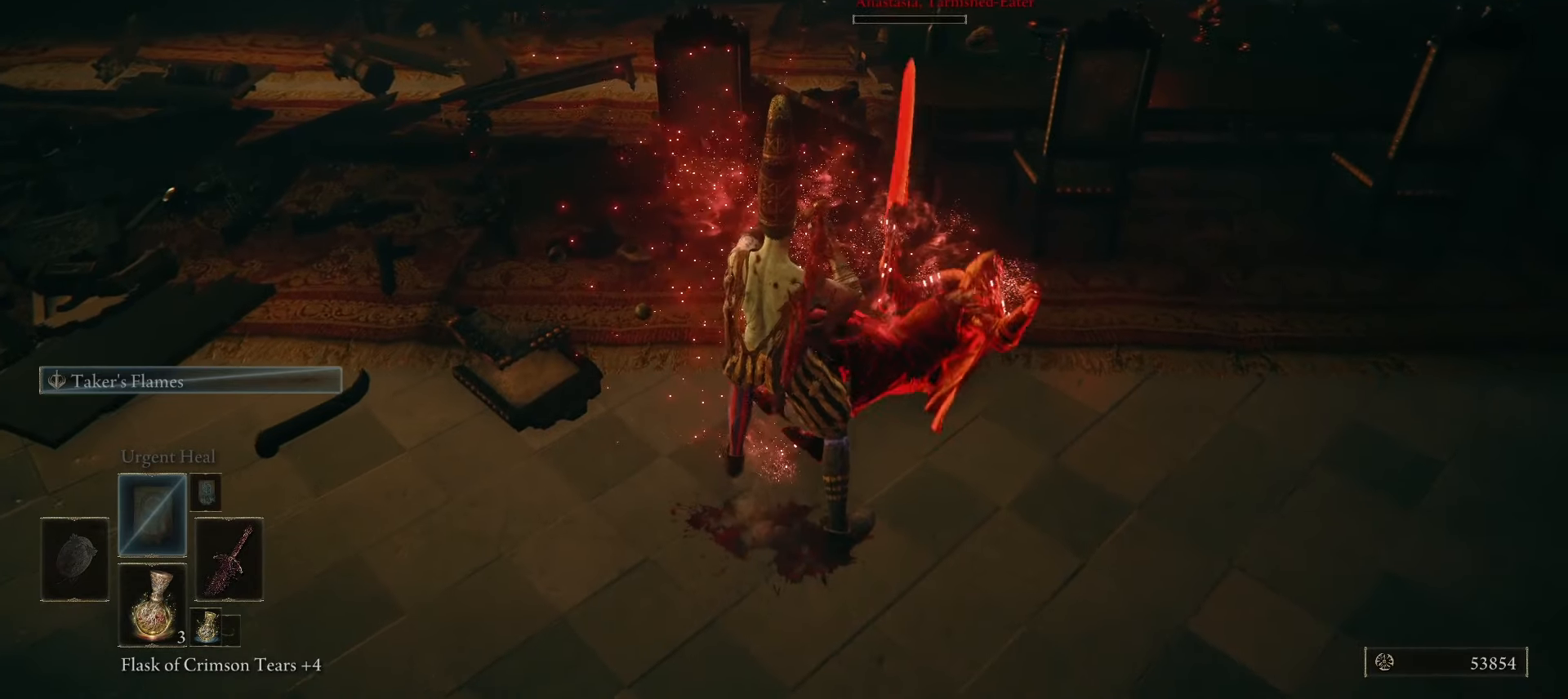
{"keys": [], "mouse": [], "events": []}
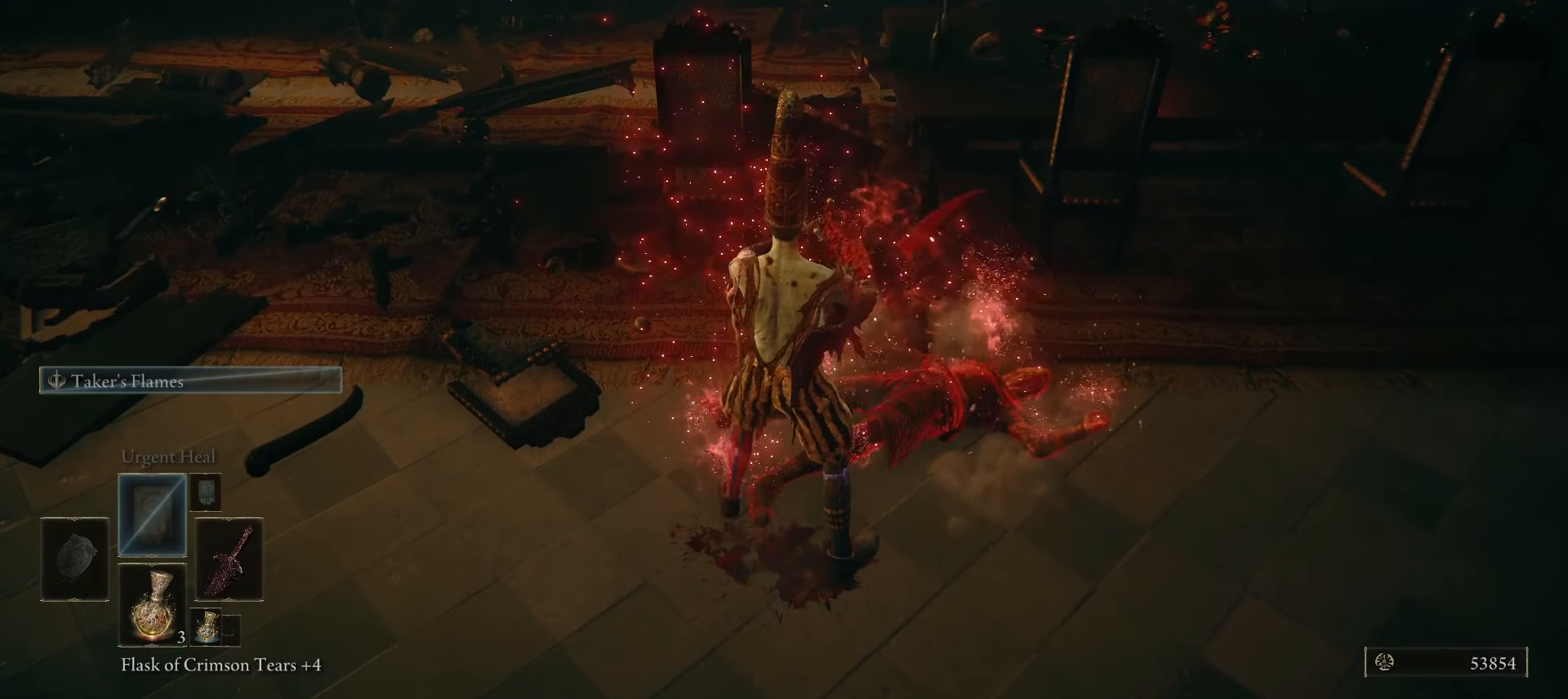
{"keys": [], "mouse": [], "events": []}